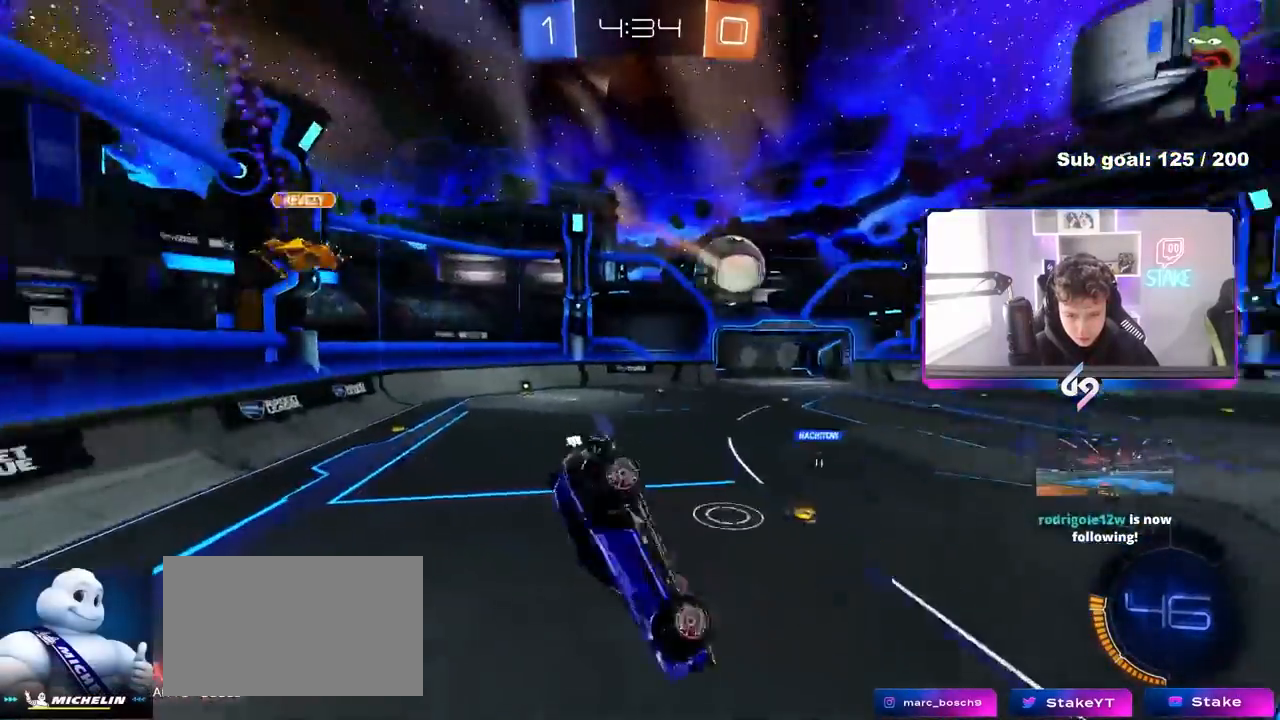
Gameplay with keyboard and mouse; each line is a JSON object with the keys and mouse buttons held at the frame after it. "events" lists presses ("down") and releases ("up") of "1", "2", "3", "4", "5", "a", "alt", "c", "caps_lock", "ctrl", "d", "e", "f", "g", "q", "r", "s", "shift", "space", "t", "tab", "v", "w", "x", "z", "mouse_left", "mouse_wheel" and "mouse_right" between this image and that frame as [ms after this image, input, new state], when the widget could be followed in between. "mouse_left", "mouse_wheel", "mouse_right" = the "left", "wheel", "right" buttons of the "mouse" list. No other keys are recorded. "wheel" means that the mouse wheel is clicked or scrolled. "mouse_move" is the direction in which the mouse moves at that frame (one of eight, or "still"), when it could be read.
{"keys": ["a"], "mouse": [], "mouse_move": "still", "events": [[183, "s", "down"], [283, "shift", "up"], [333, "s", "up"]]}
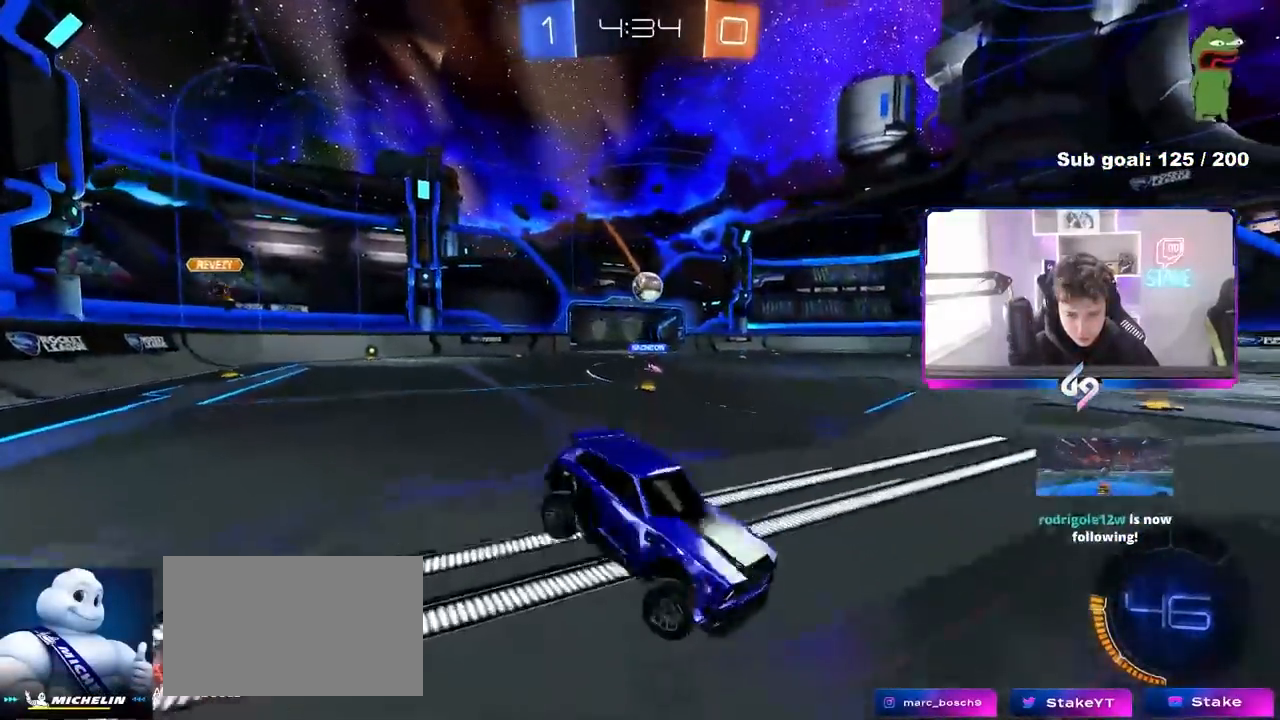
{"keys": ["a", "w"], "mouse": [], "mouse_move": "still", "events": [[67, "w", "down"], [300, "shift", "down"], [350, "shift", "up"]]}
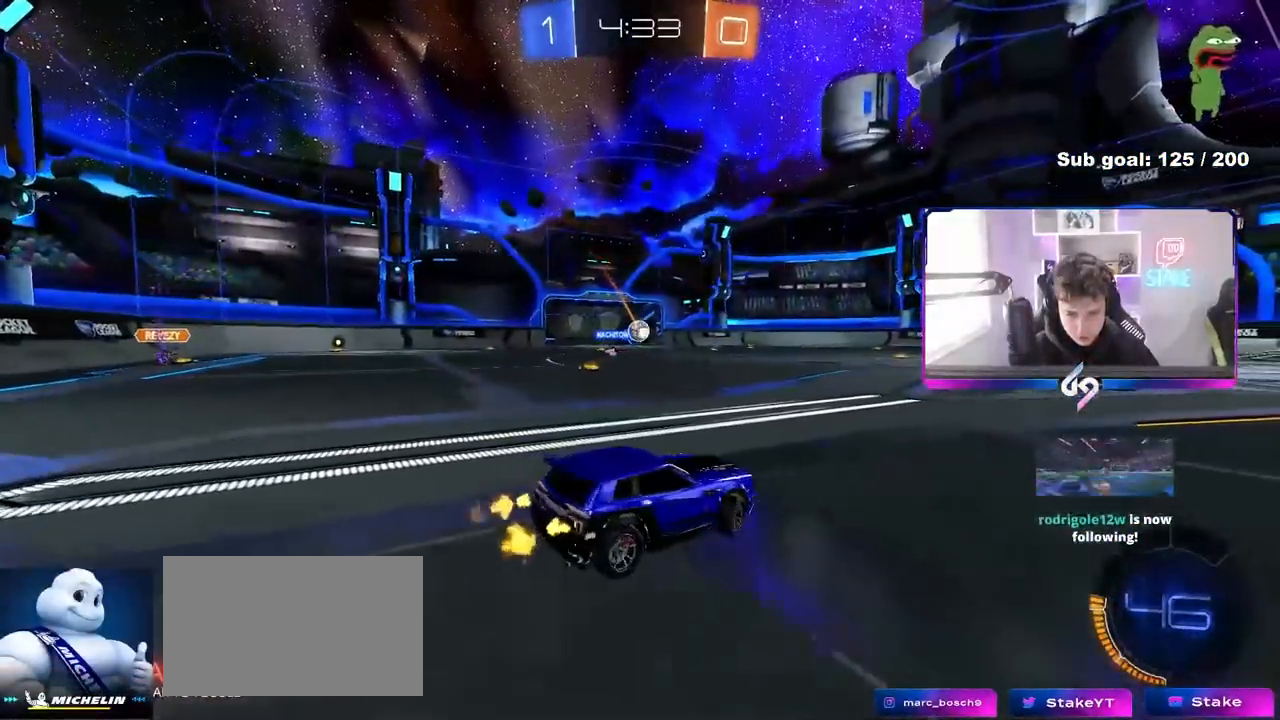
{"keys": ["a", "shift", "w"], "mouse": ["left"], "mouse_move": "still", "events": [[367, "a", "up"], [367, "mouse_left", "down"], [400, "d", "down"], [400, "mouse_right", "down"], [450, "a", "down"], [450, "d", "up"], [500, "mouse_right", "up"], [500, "shift", "down"]]}
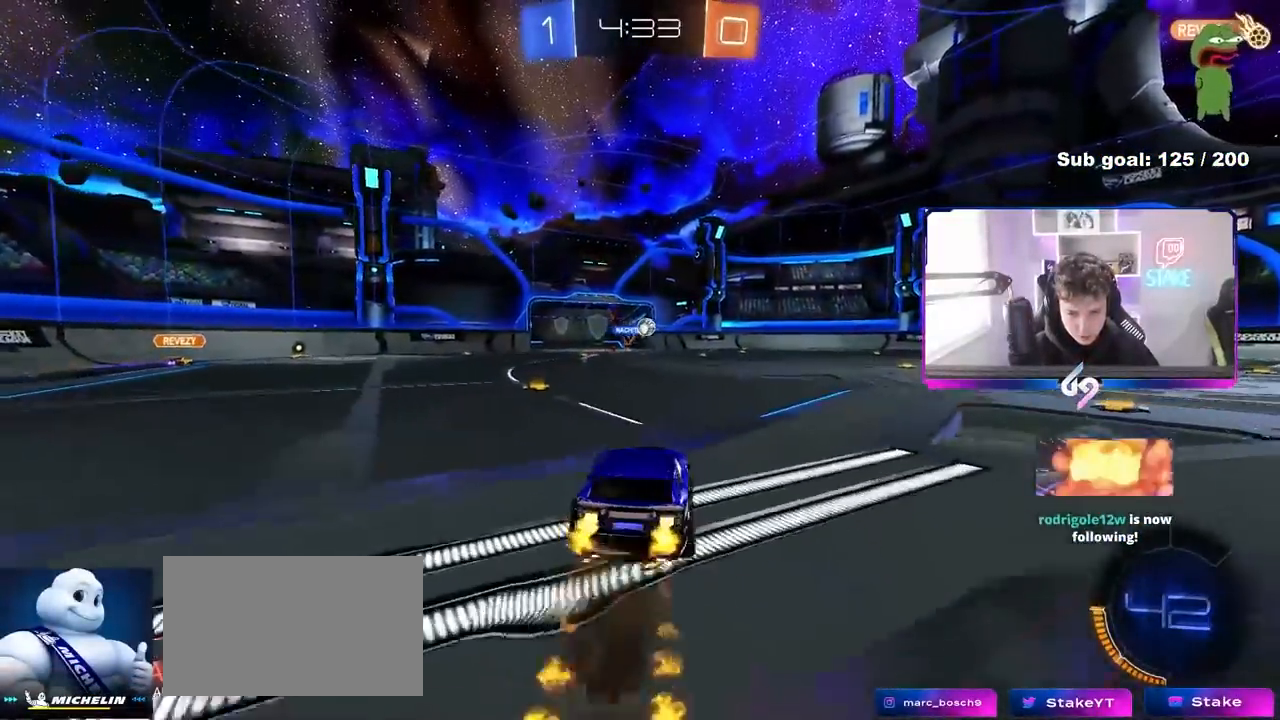
{"keys": ["a", "shift"], "mouse": [], "mouse_move": "still", "events": [[50, "mouse_right", "down"], [100, "s", "down"], [100, "w", "up"], [183, "mouse_left", "up"], [233, "mouse_right", "up"], [383, "s", "up"]]}
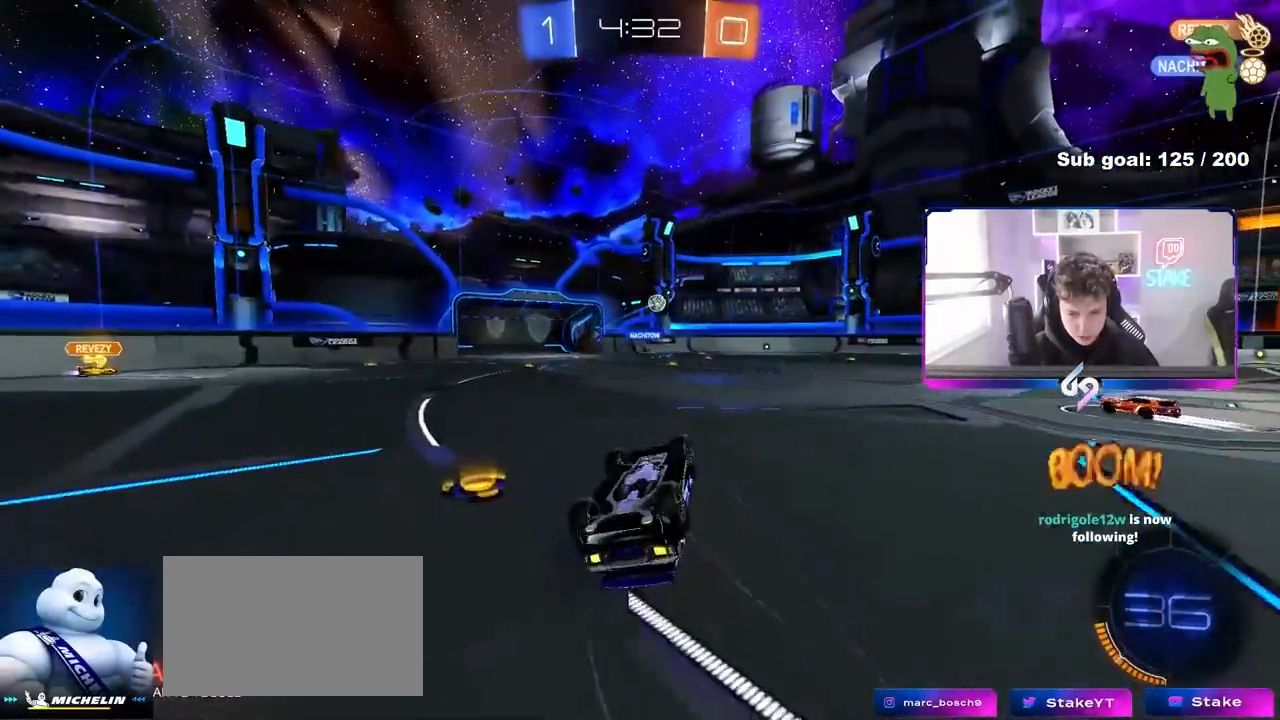
{"keys": ["a", "w"], "mouse": [], "mouse_move": "still", "events": [[17, "s", "down"], [250, "s", "up"], [300, "shift", "up"], [483, "w", "down"]]}
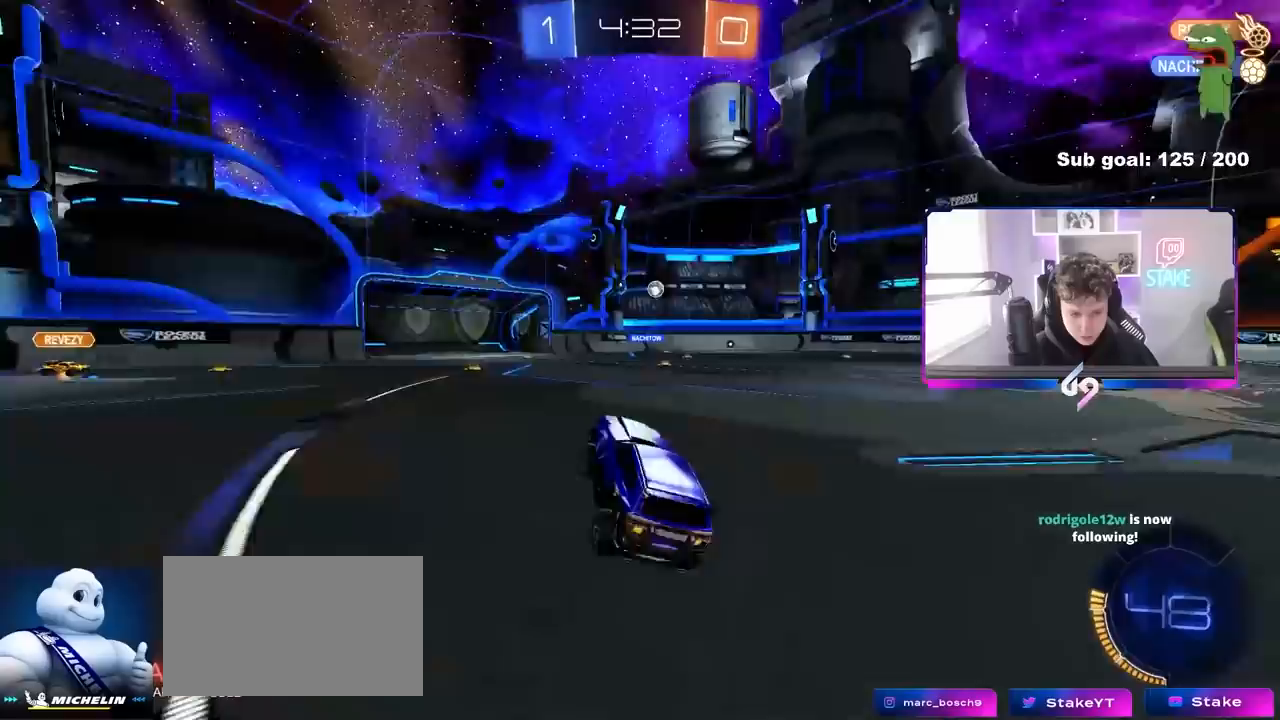
{"keys": ["d", "w"], "mouse": [], "mouse_move": "still", "events": [[167, "a", "up"], [267, "a", "down"], [400, "a", "up"], [450, "d", "down"]]}
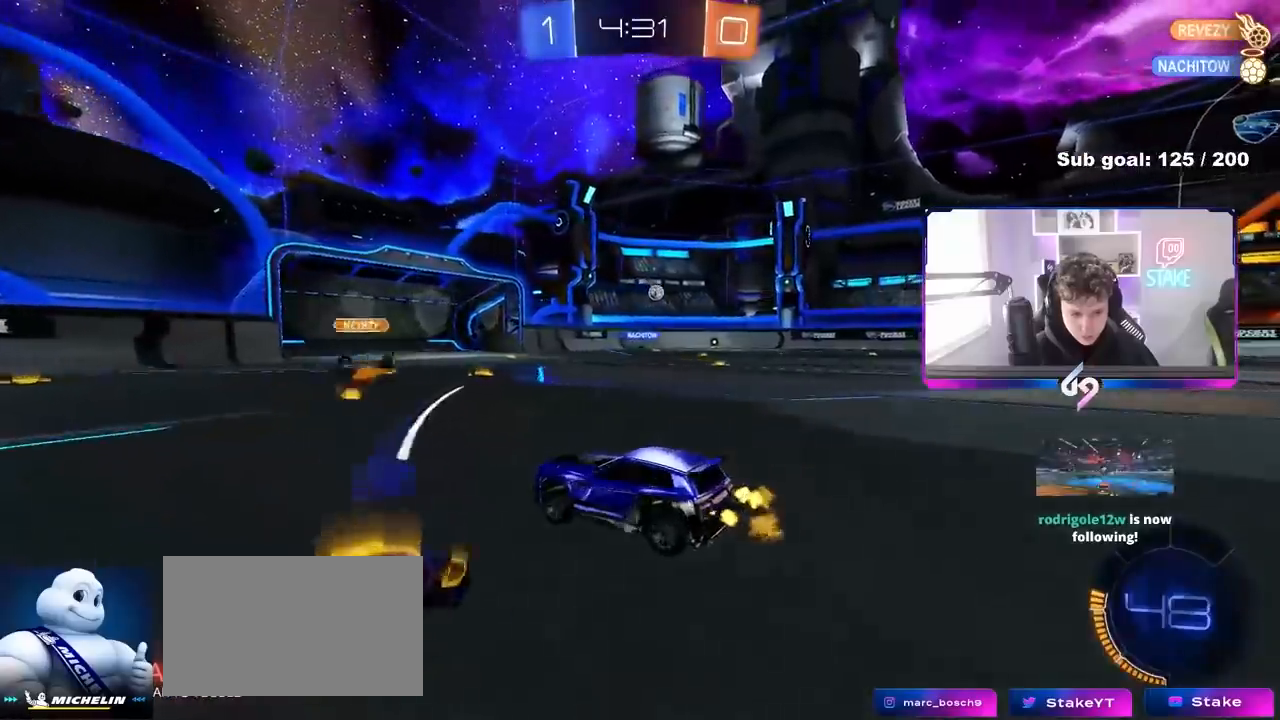
{"keys": ["d", "w"], "mouse": [], "mouse_move": "still", "events": [[183, "d", "up"], [383, "d", "down"]]}
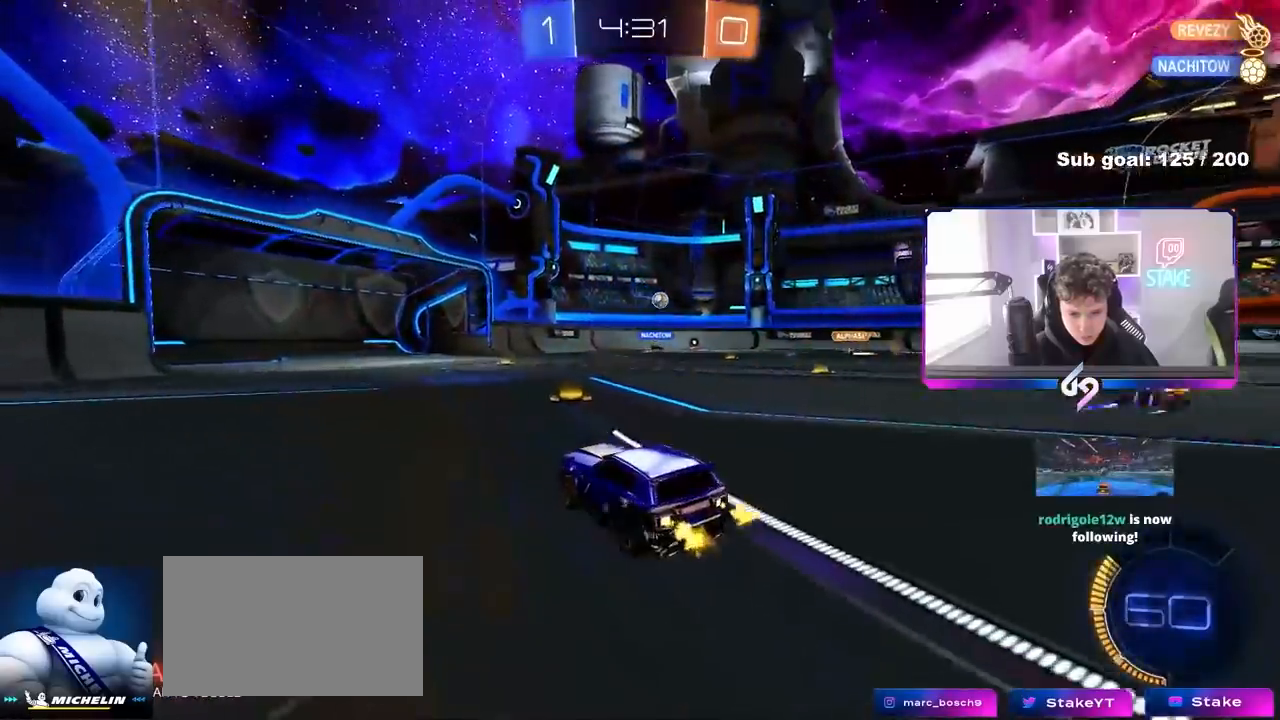
{"keys": ["w"], "mouse": [], "mouse_move": "still", "events": [[67, "d", "up"], [167, "d", "down"], [200, "d", "up"], [200, "mouse_left", "down"], [250, "a", "down"], [400, "a", "up"], [483, "mouse_left", "up"]]}
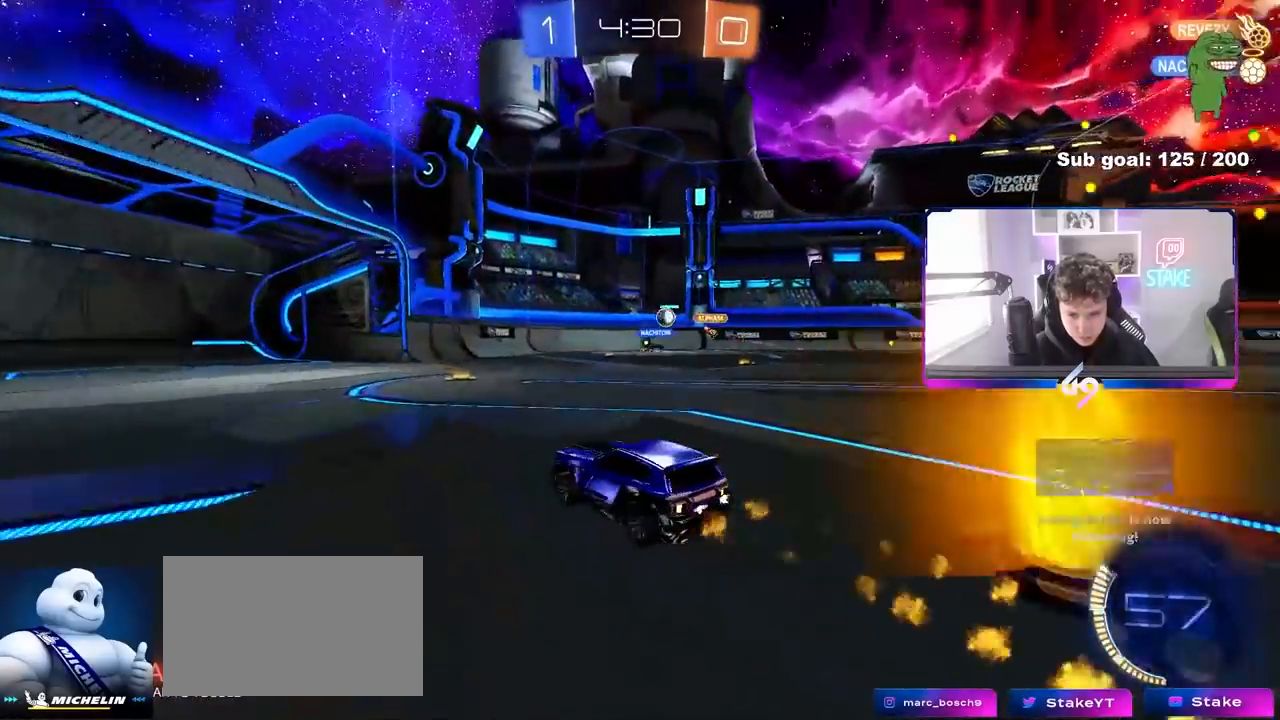
{"keys": ["d", "w"], "mouse": [], "mouse_move": "still", "events": [[83, "d", "down"], [133, "mouse_left", "down"], [217, "d", "up"], [317, "mouse_left", "up"], [367, "d", "down"]]}
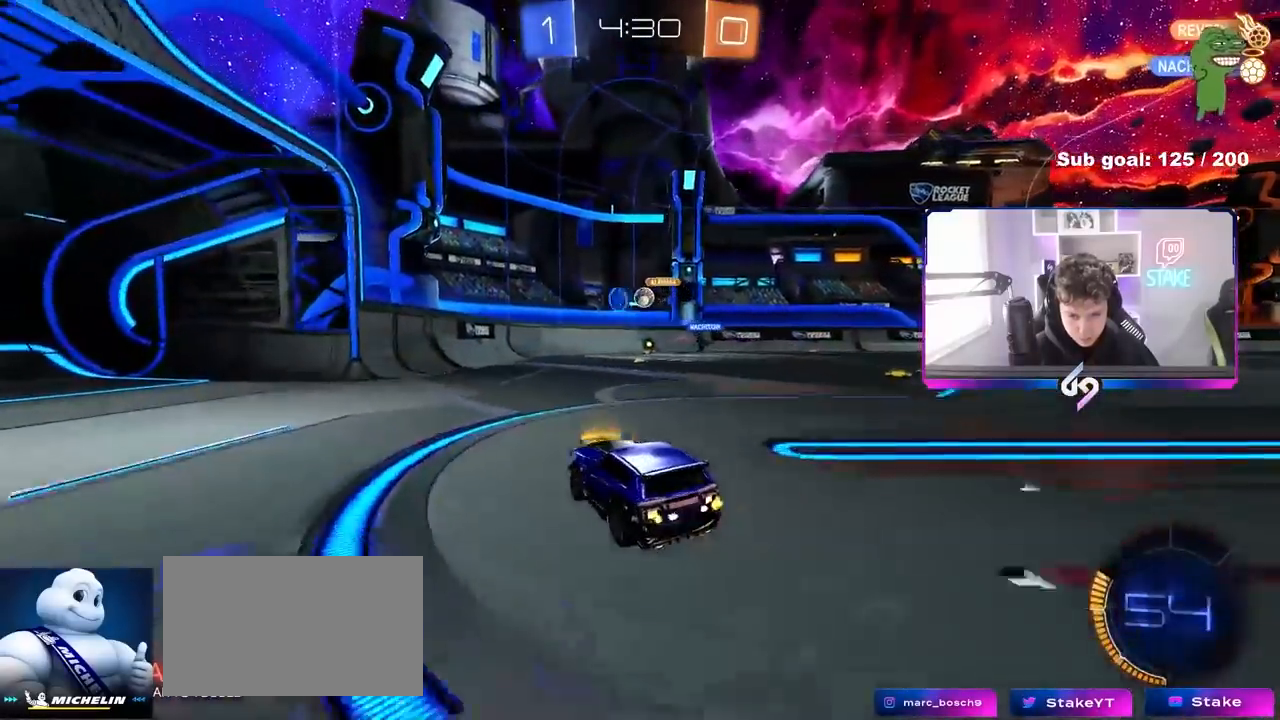
{"keys": ["w"], "mouse": [], "mouse_move": "still", "events": [[100, "d", "up"], [133, "mouse_left", "down"], [283, "d", "down"], [383, "mouse_left", "up"], [417, "d", "up"]]}
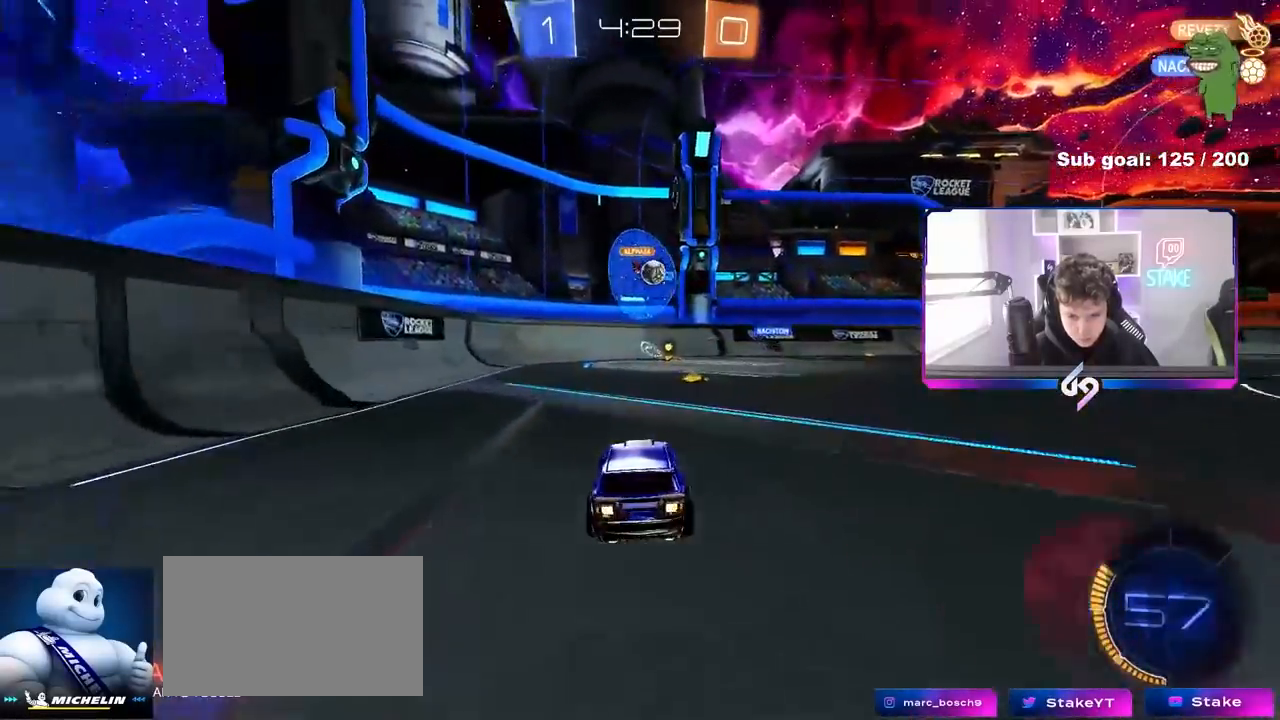
{"keys": ["w"], "mouse": [], "mouse_move": "still", "events": [[67, "d", "down"], [150, "d", "up"], [150, "mouse_left", "down"], [250, "a", "down"], [383, "a", "up"], [433, "mouse_left", "up"]]}
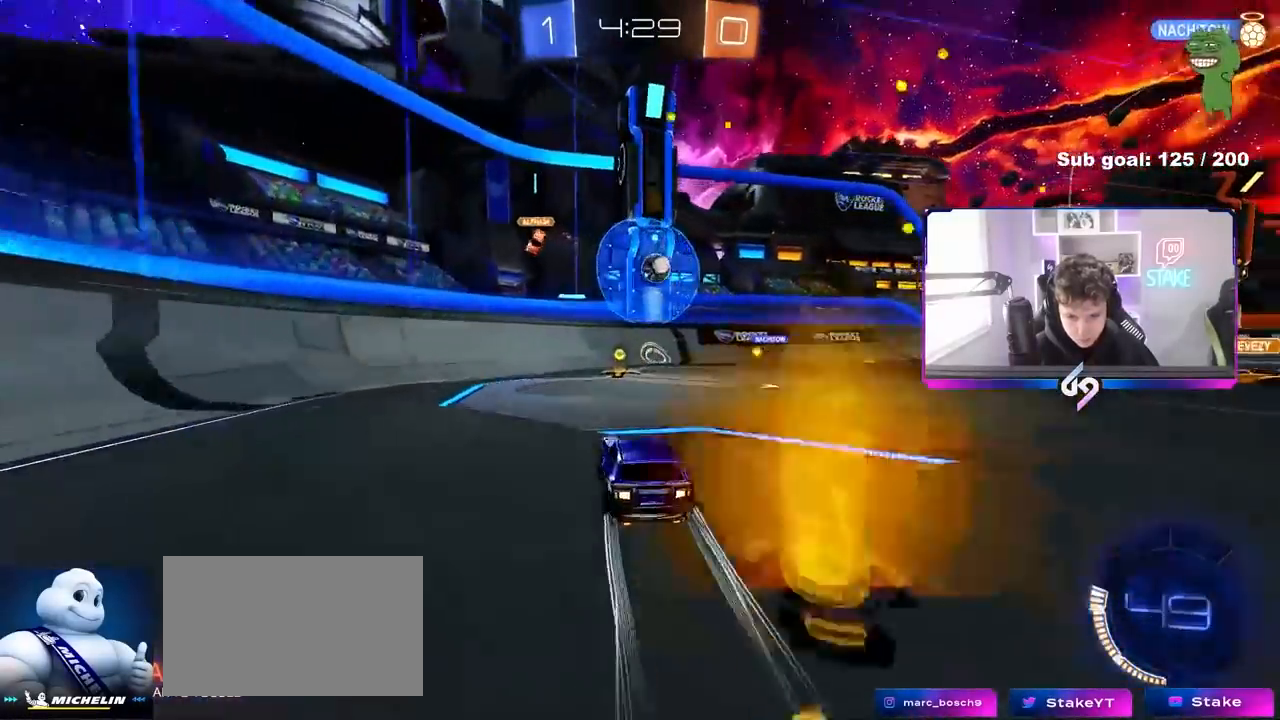
{"keys": ["a", "shift", "w"], "mouse": [], "mouse_move": "still", "events": [[33, "d", "down"], [117, "d", "up"], [217, "d", "down"], [267, "d", "up"], [317, "a", "down"], [367, "shift", "down"]]}
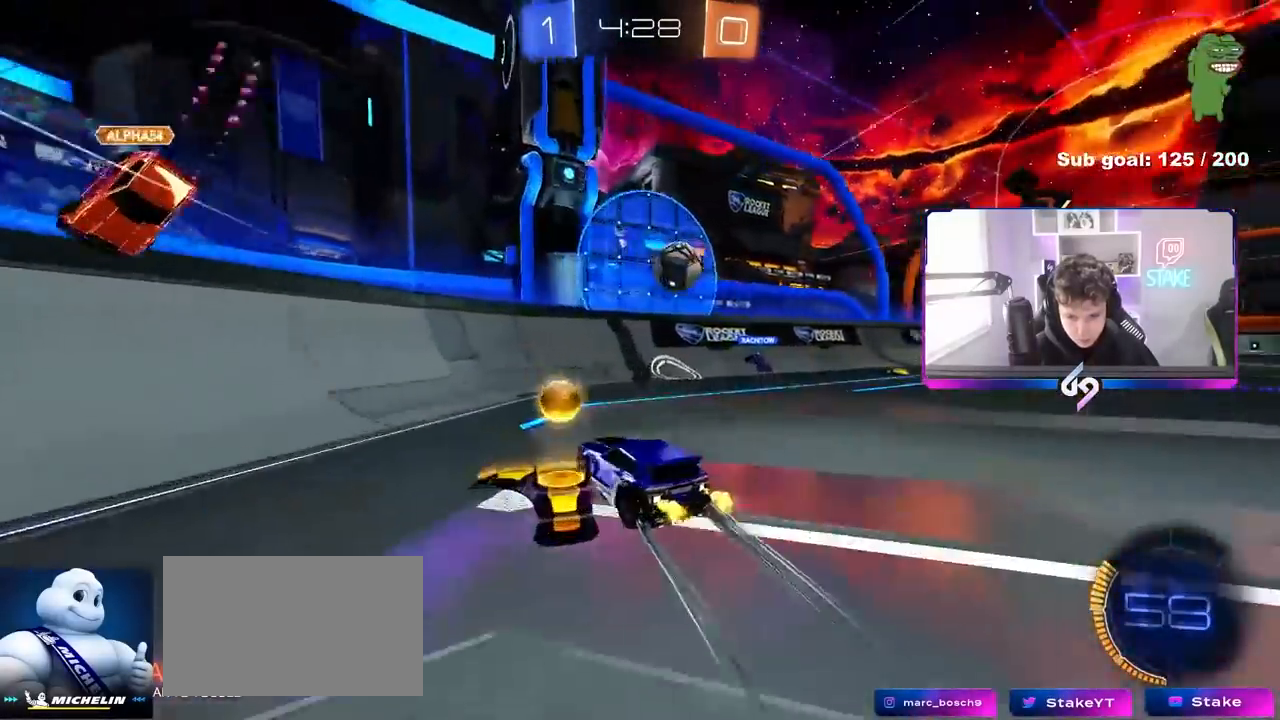
{"keys": ["a", "w"], "mouse": [], "mouse_move": "still", "events": [[50, "shift", "up"], [283, "shift", "down"], [383, "shift", "up"]]}
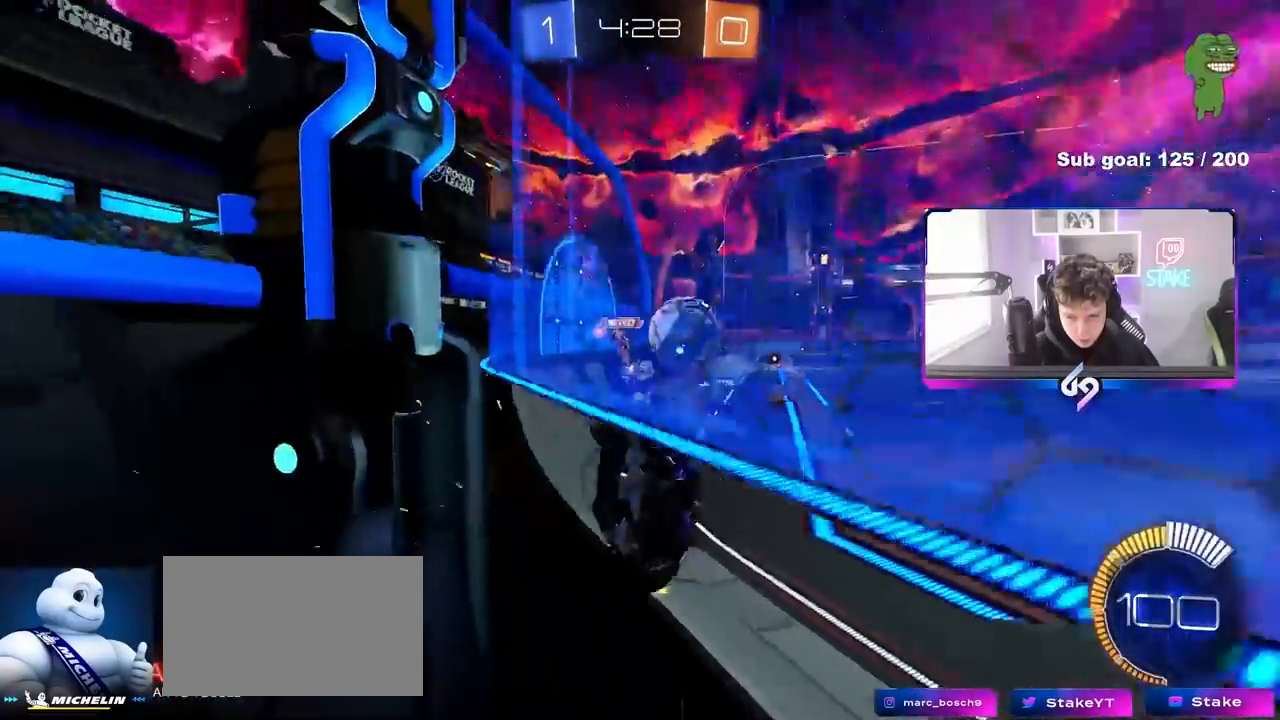
{"keys": ["w"], "mouse": [], "mouse_move": "still", "events": [[67, "shift", "down"], [150, "mouse_left", "down"], [150, "shift", "up"], [383, "a", "up"], [433, "mouse_left", "up"]]}
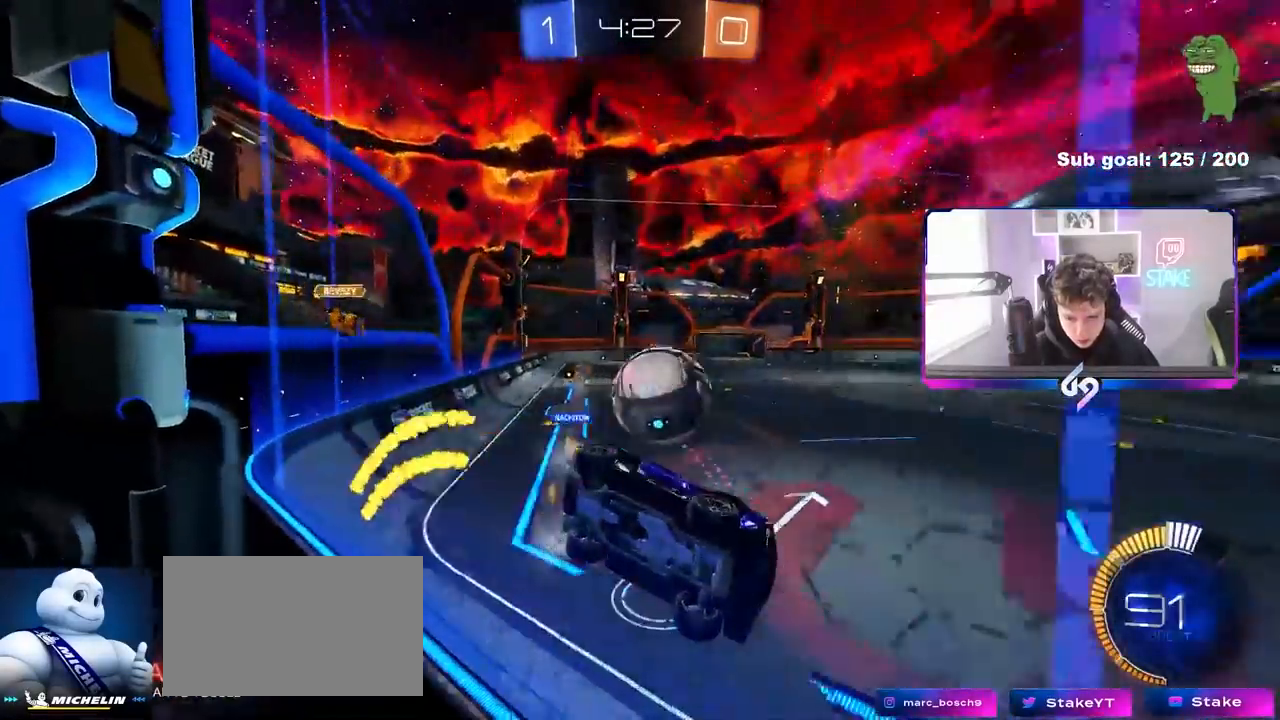
{"keys": ["w"], "mouse": [], "mouse_move": "still", "events": [[83, "d", "down"], [133, "d", "up"], [133, "mouse_left", "down"], [217, "mouse_left", "up"], [367, "a", "down"], [500, "a", "up"]]}
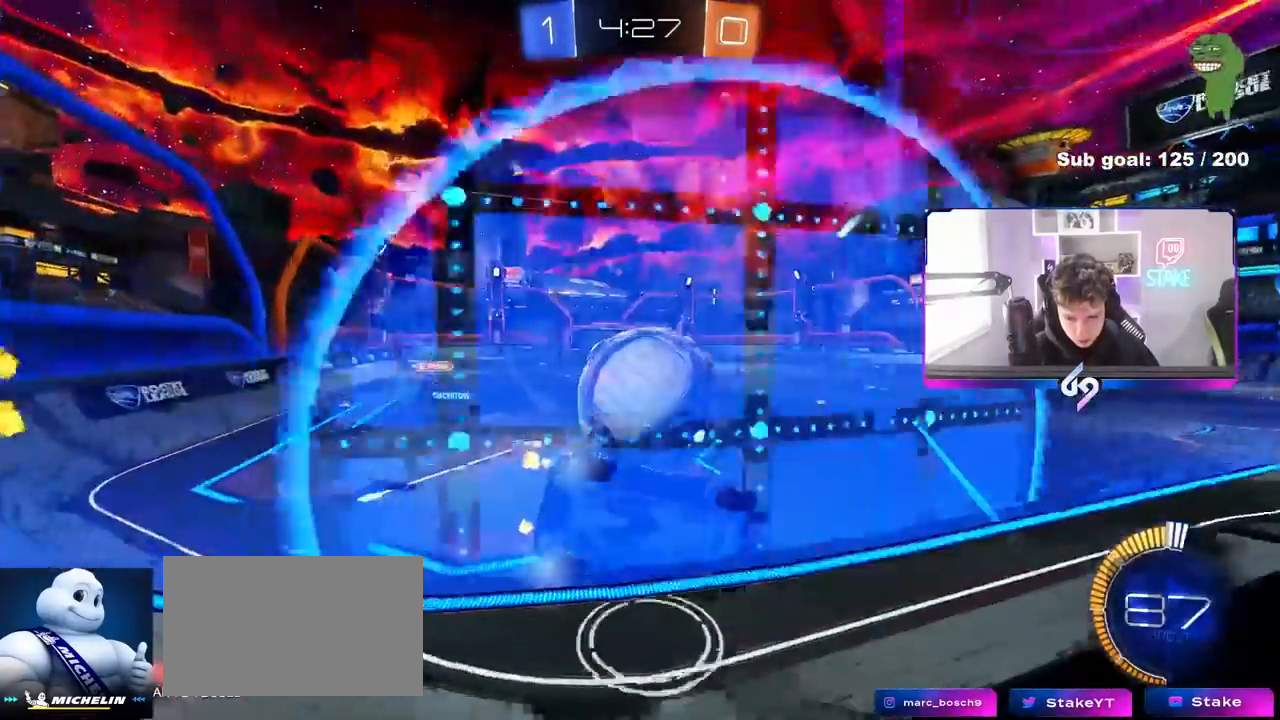
{"keys": ["w"], "mouse": ["left"], "mouse_move": "still", "events": [[50, "mouse_left", "down"]]}
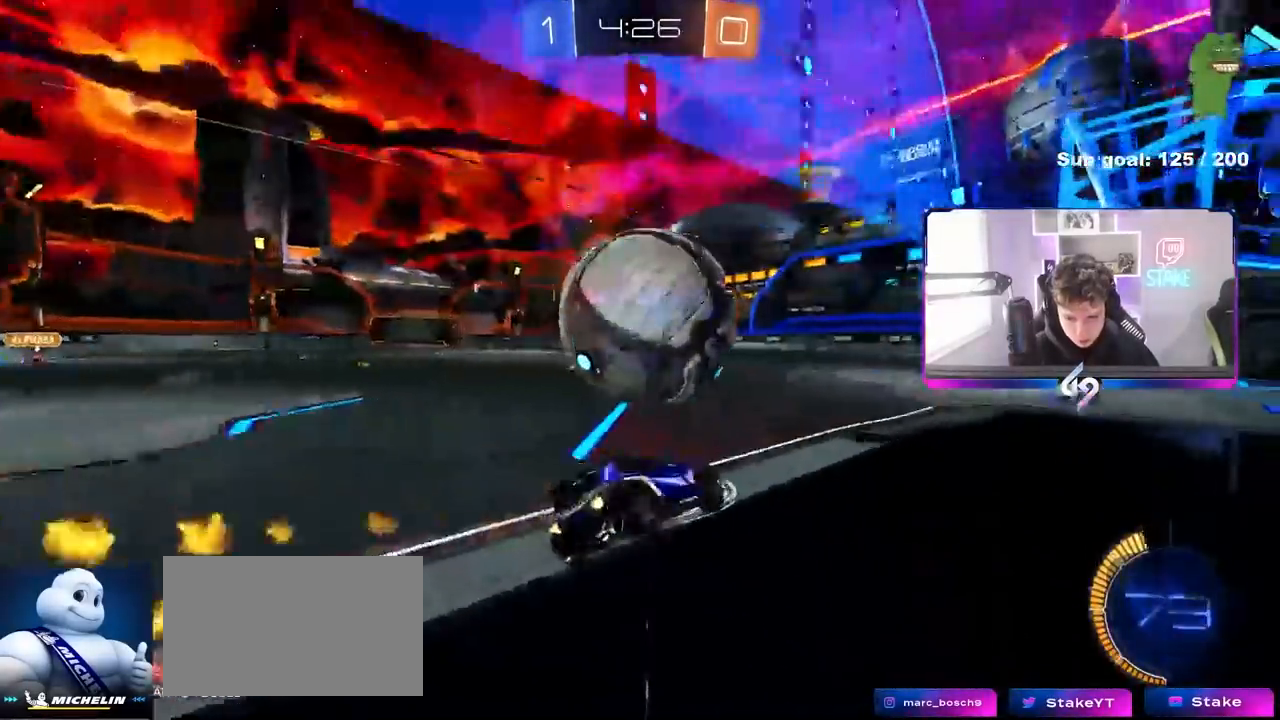
{"keys": ["w"], "mouse": ["left"], "mouse_move": "still", "events": [[67, "mouse_left", "up"], [150, "mouse_left", "down"], [383, "mouse_left", "up"], [483, "mouse_left", "down"]]}
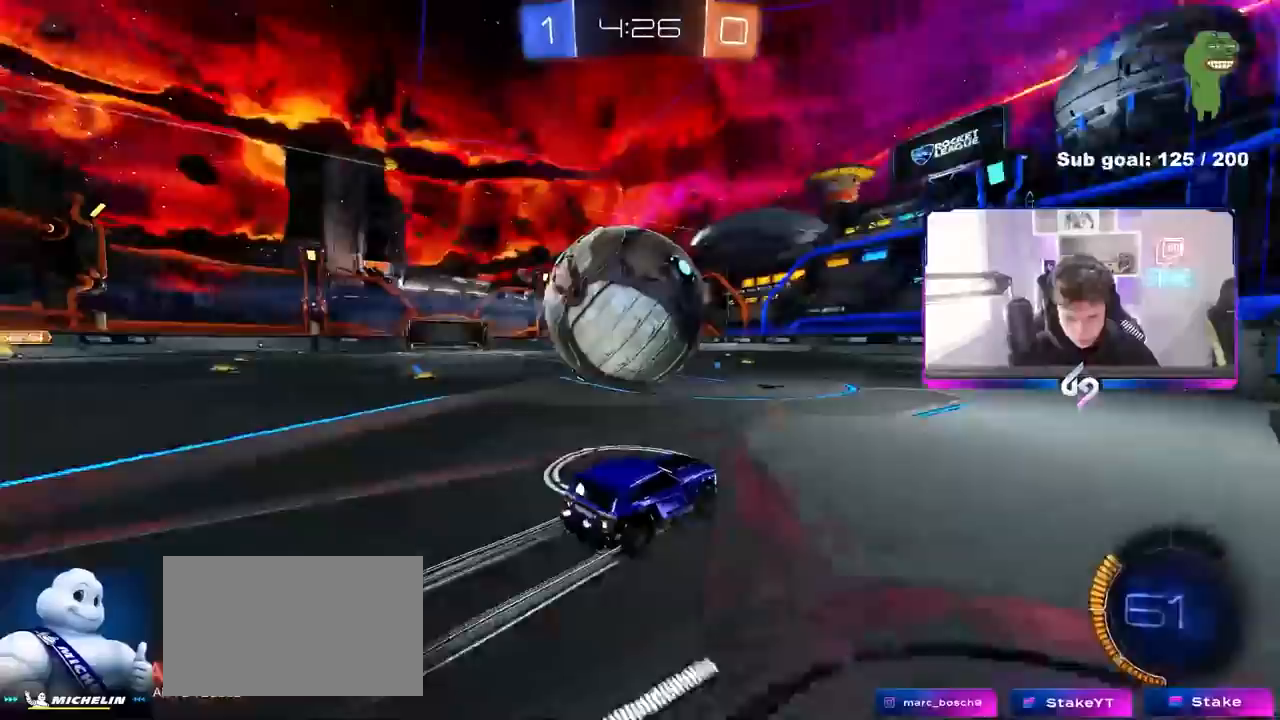
{"keys": ["w"], "mouse": ["left"], "mouse_move": "down-left", "events": [[33, "a", "down"], [83, "mouse_left", "up"], [117, "a", "up"], [217, "d", "down"], [317, "d", "up"], [367, "a", "down"], [367, "mouse_left", "down"], [450, "a", "up"]]}
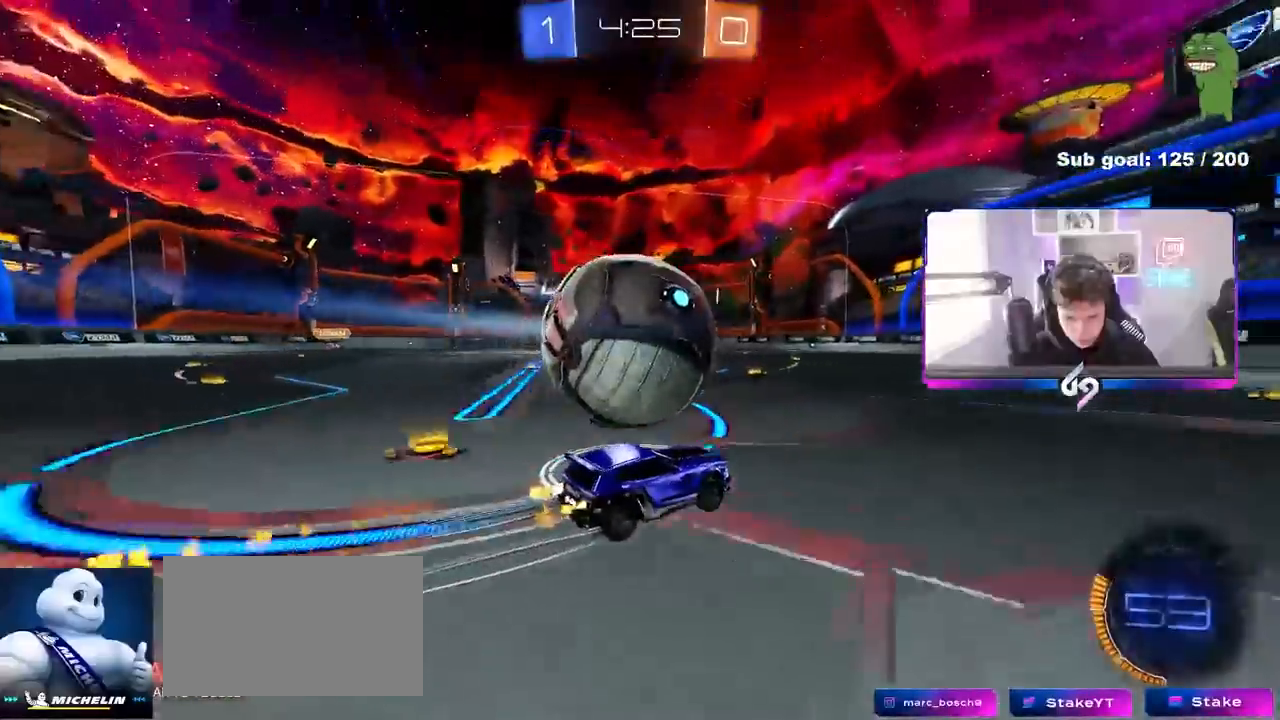
{"keys": ["w"], "mouse": [], "mouse_move": "up-left", "events": [[50, "mouse_left", "up"], [100, "a", "down"], [233, "a", "up"], [233, "mouse_left", "down"], [283, "d", "down"], [417, "d", "up"], [467, "mouse_left", "up"]]}
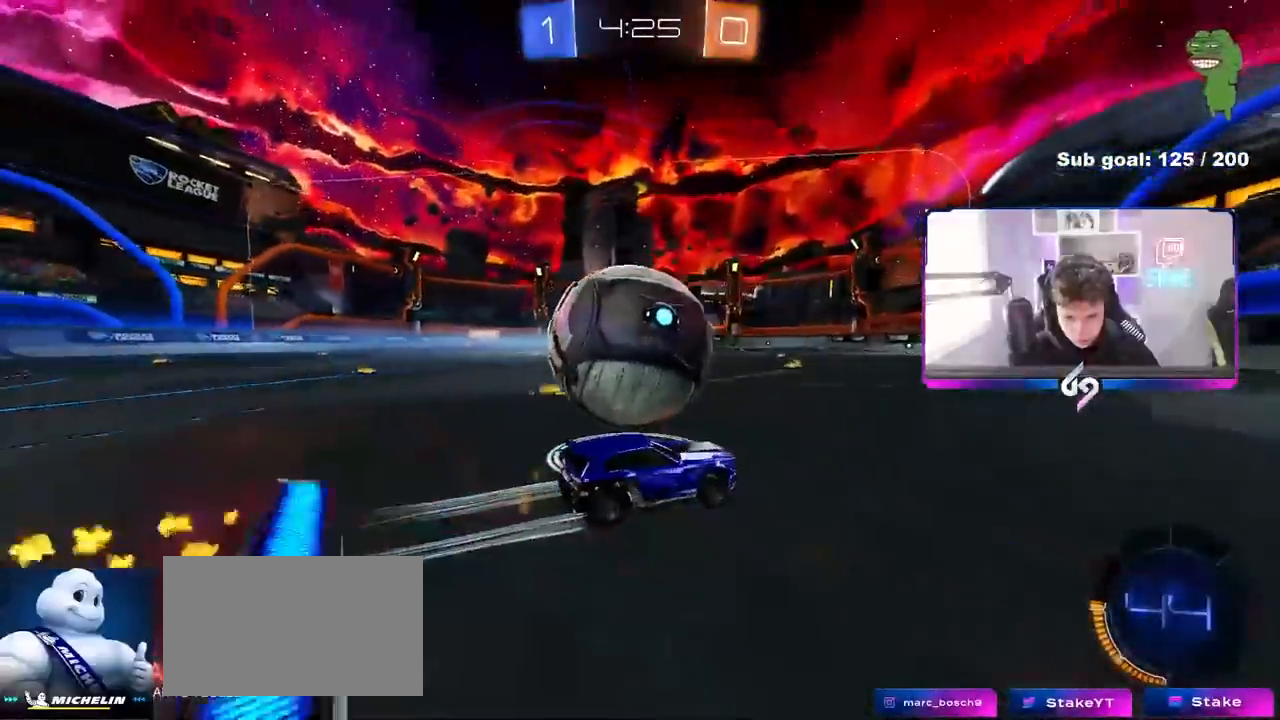
{"keys": ["a", "w"], "mouse": [], "mouse_move": "still", "events": [[350, "a", "down"], [383, "shift", "down"], [483, "shift", "up"]]}
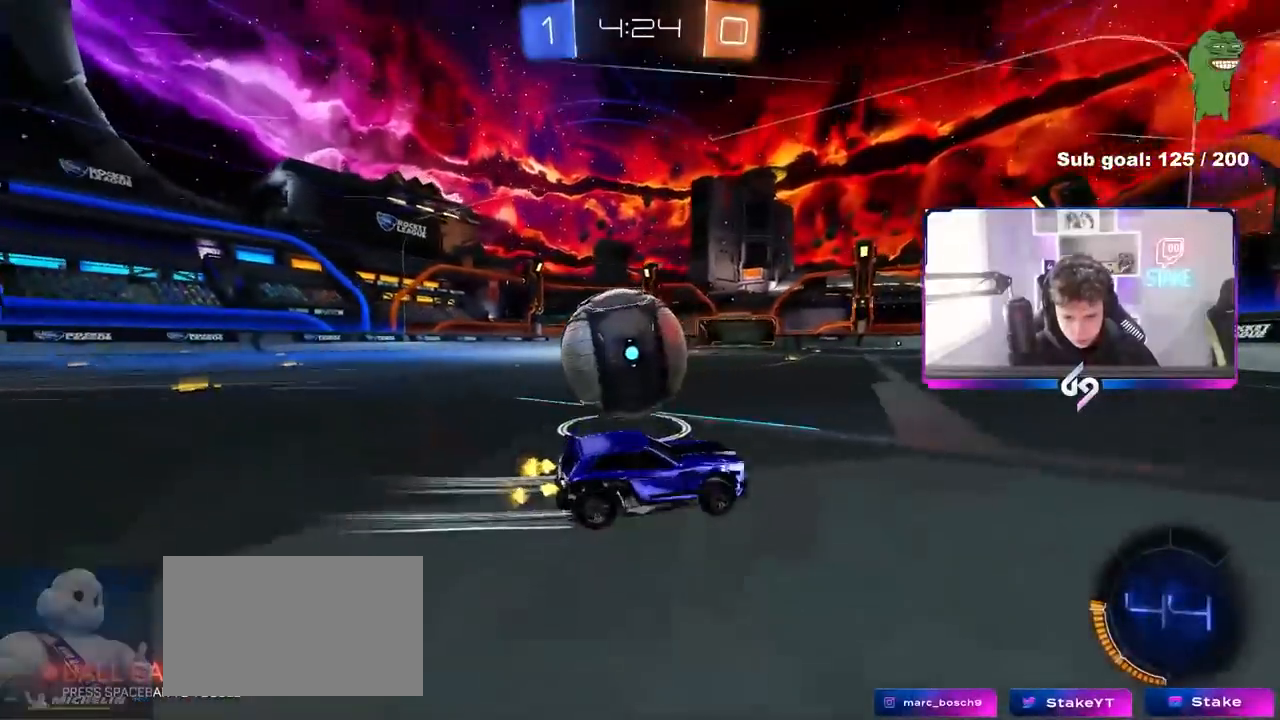
{"keys": ["d", "w"], "mouse": [], "mouse_move": "still", "events": [[33, "mouse_left", "down"], [267, "a", "up"], [267, "d", "down"], [400, "mouse_left", "up"]]}
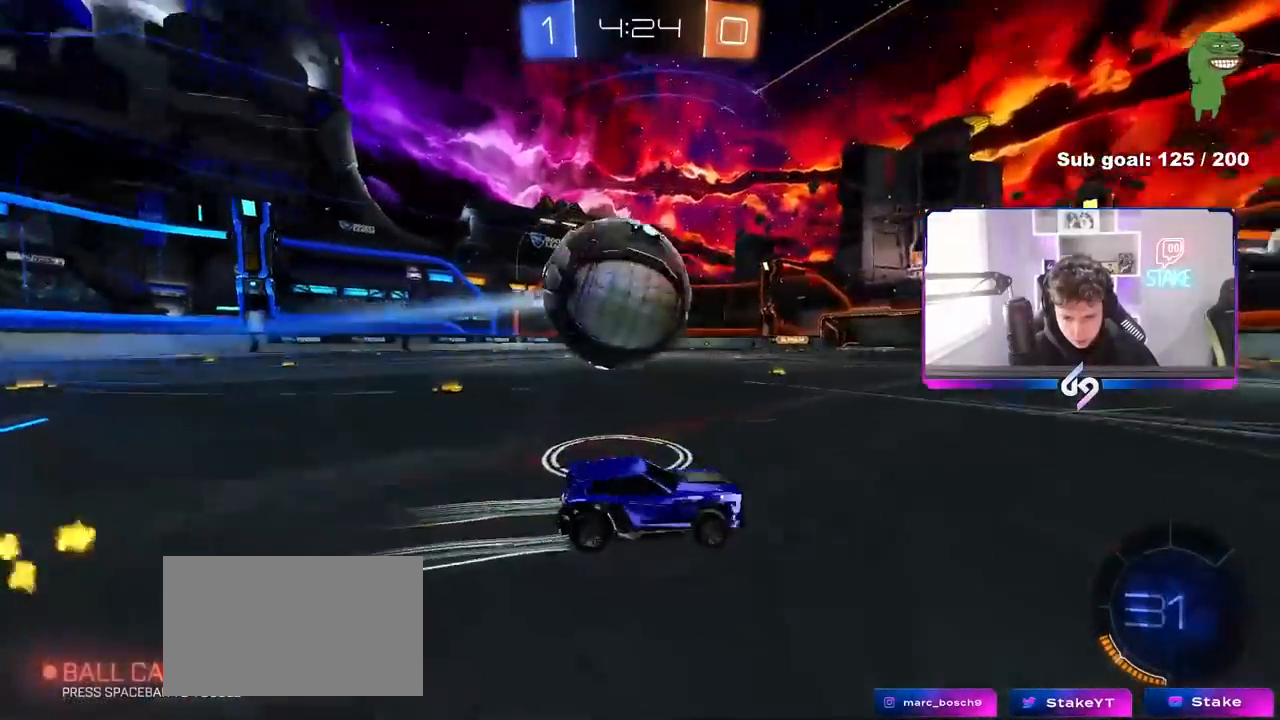
{"keys": ["a", "w"], "mouse": [], "mouse_move": "still", "events": [[50, "d", "up"], [233, "a", "down"]]}
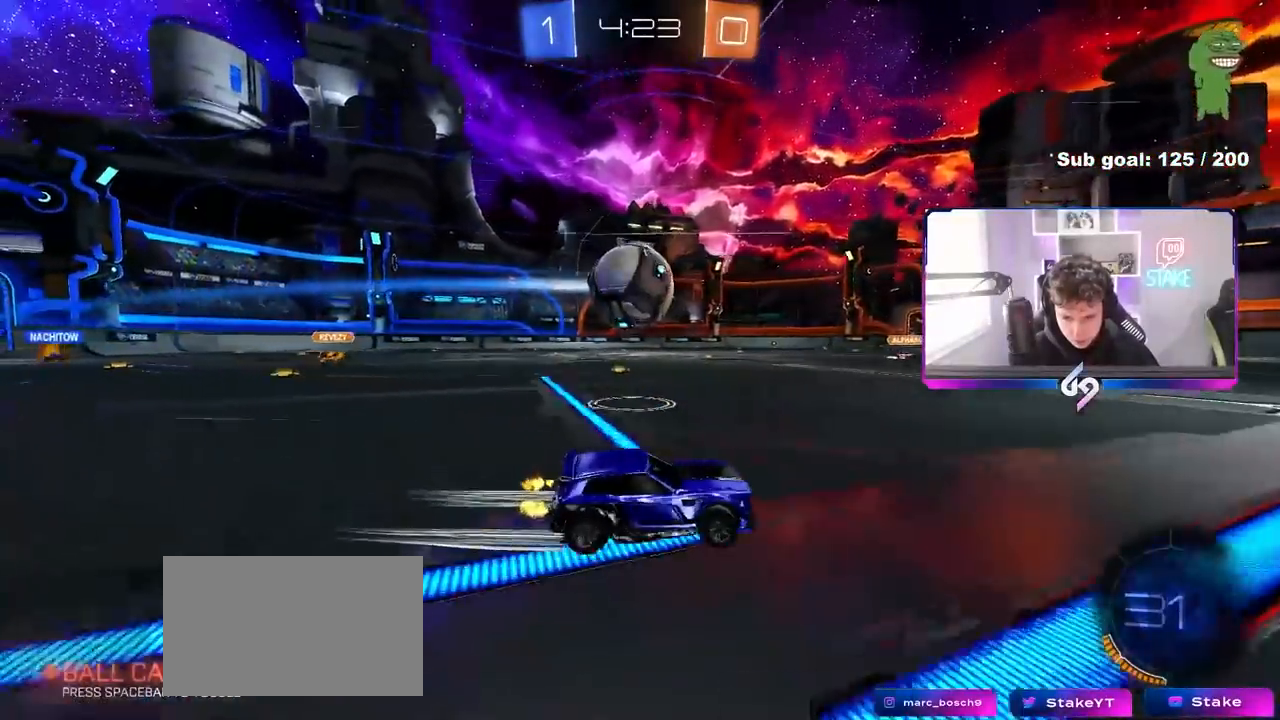
{"keys": ["a", "shift", "w"], "mouse": [], "mouse_move": "still", "events": [[17, "a", "up"], [150, "mouse_left", "down"], [200, "a", "down"], [250, "a", "up"], [300, "mouse_left", "up"], [383, "a", "down"], [433, "shift", "down"]]}
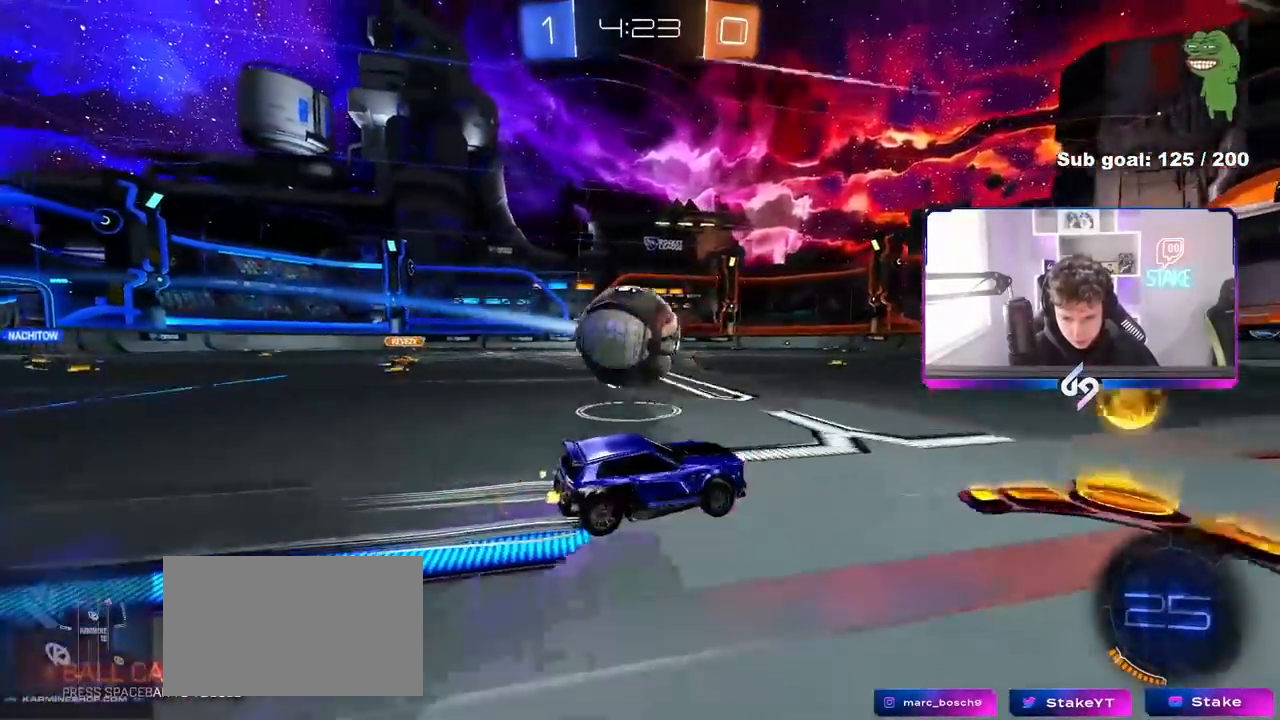
{"keys": ["d"], "mouse": [], "mouse_move": "still", "events": [[83, "shift", "up"], [83, "space", "down"], [217, "space", "up"], [267, "a", "up"], [267, "d", "down"], [500, "w", "up"]]}
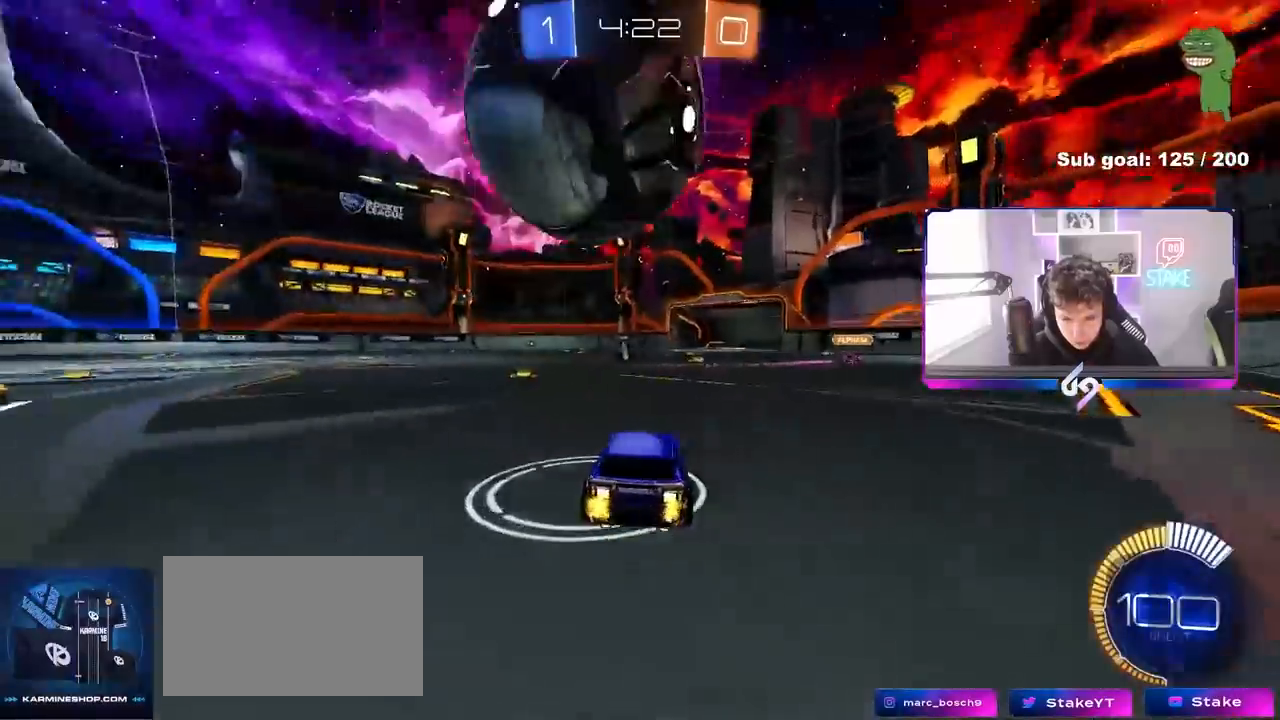
{"keys": ["a", "s", "shift"], "mouse": ["left", "right"], "mouse_move": "still", "events": [[100, "d", "up"], [100, "mouse_right", "down"], [100, "s", "down"], [133, "d", "down"], [283, "d", "up"], [283, "s", "up"], [417, "a", "down"], [417, "s", "down"], [417, "shift", "down"], [467, "mouse_left", "down"]]}
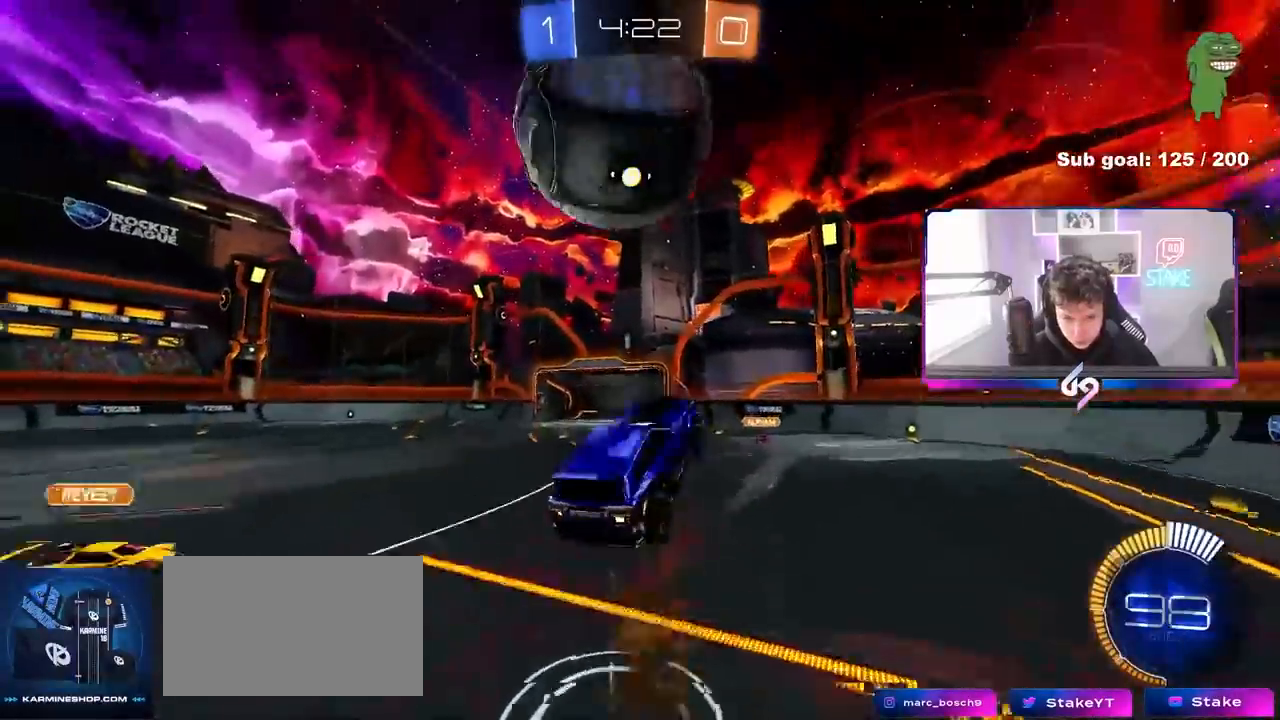
{"keys": ["a", "shift"], "mouse": ["left"], "mouse_move": "still", "events": [[17, "mouse_right", "up"], [150, "s", "up"], [350, "s", "down"], [433, "d", "down"], [483, "d", "up"], [483, "s", "up"]]}
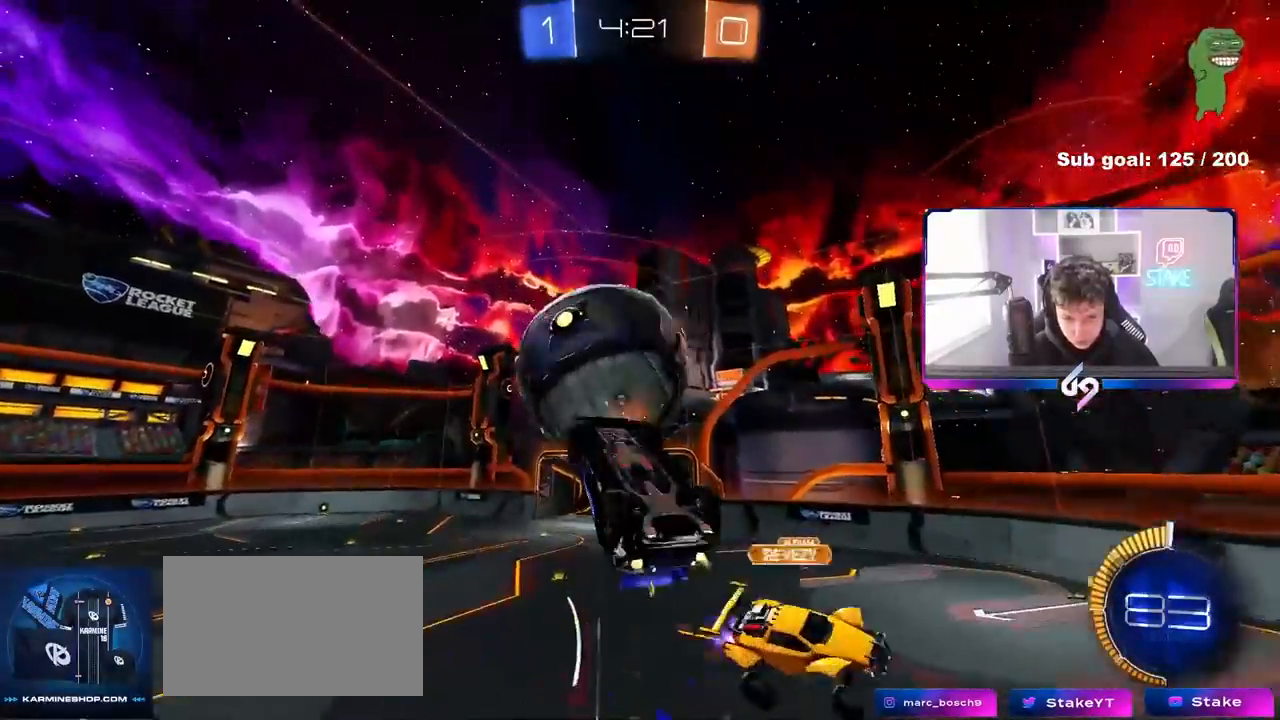
{"keys": ["d"], "mouse": ["left"], "mouse_move": "still", "events": [[33, "d", "down"], [83, "a", "up"], [267, "w", "down"], [317, "d", "up"], [350, "shift", "up"], [400, "w", "up"], [500, "d", "down"]]}
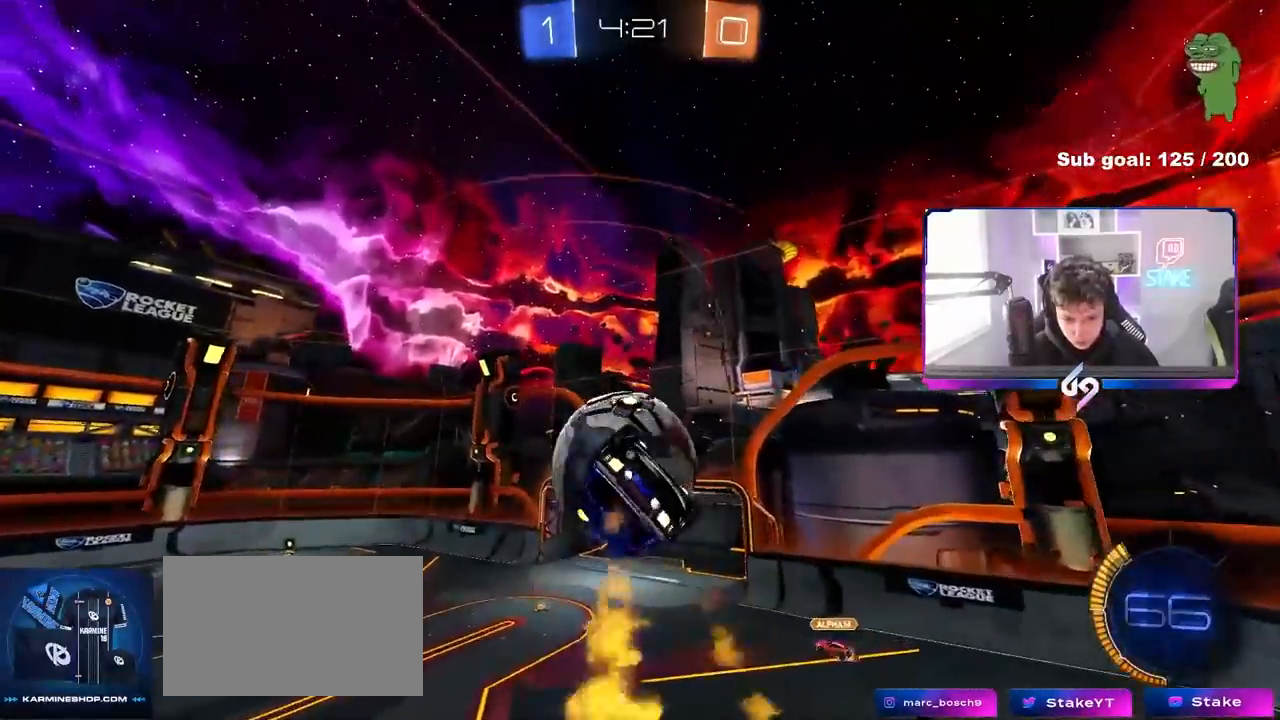
{"keys": ["a", "s"], "mouse": ["left"], "mouse_move": "still", "events": [[100, "w", "down"], [183, "d", "up"], [233, "w", "up"], [283, "s", "down"], [333, "a", "down"]]}
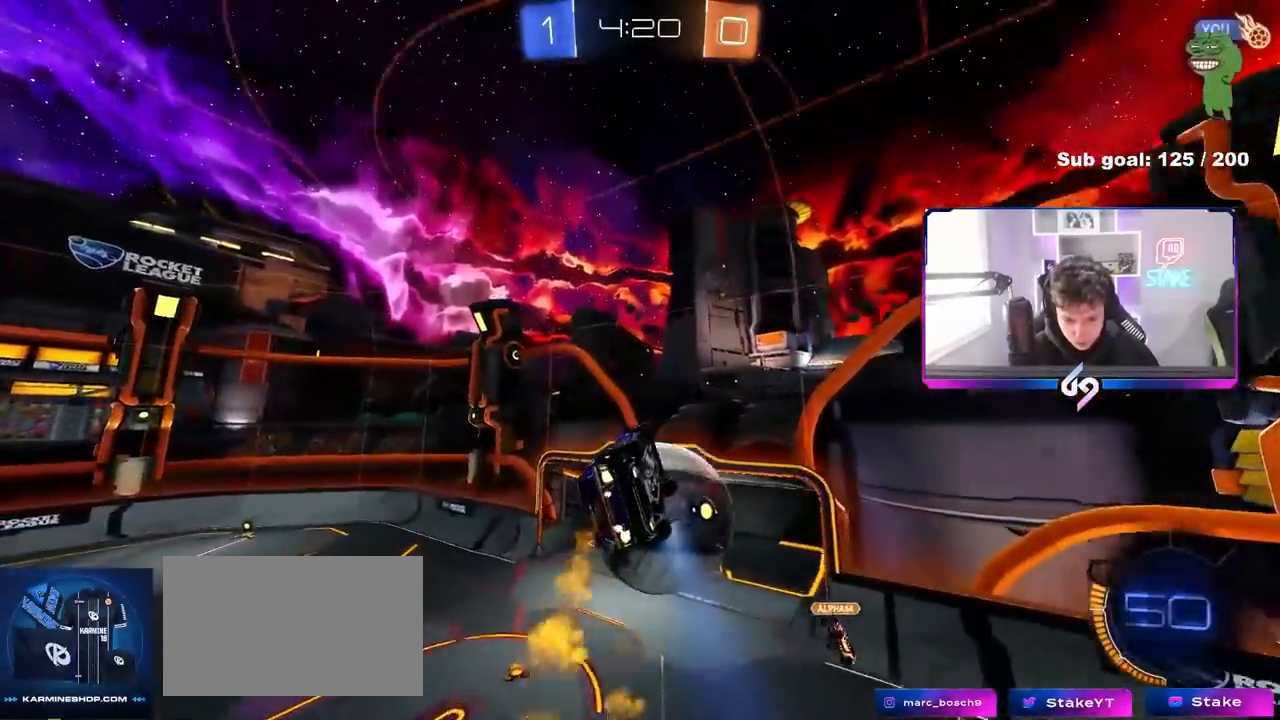
{"keys": ["d", "shift"], "mouse": [], "mouse_move": "still", "events": [[67, "d", "down"], [67, "mouse_left", "up"], [67, "shift", "down"], [117, "a", "up"], [117, "shift", "up"], [200, "s", "up"], [250, "shift", "down"], [383, "w", "down"], [483, "w", "up"]]}